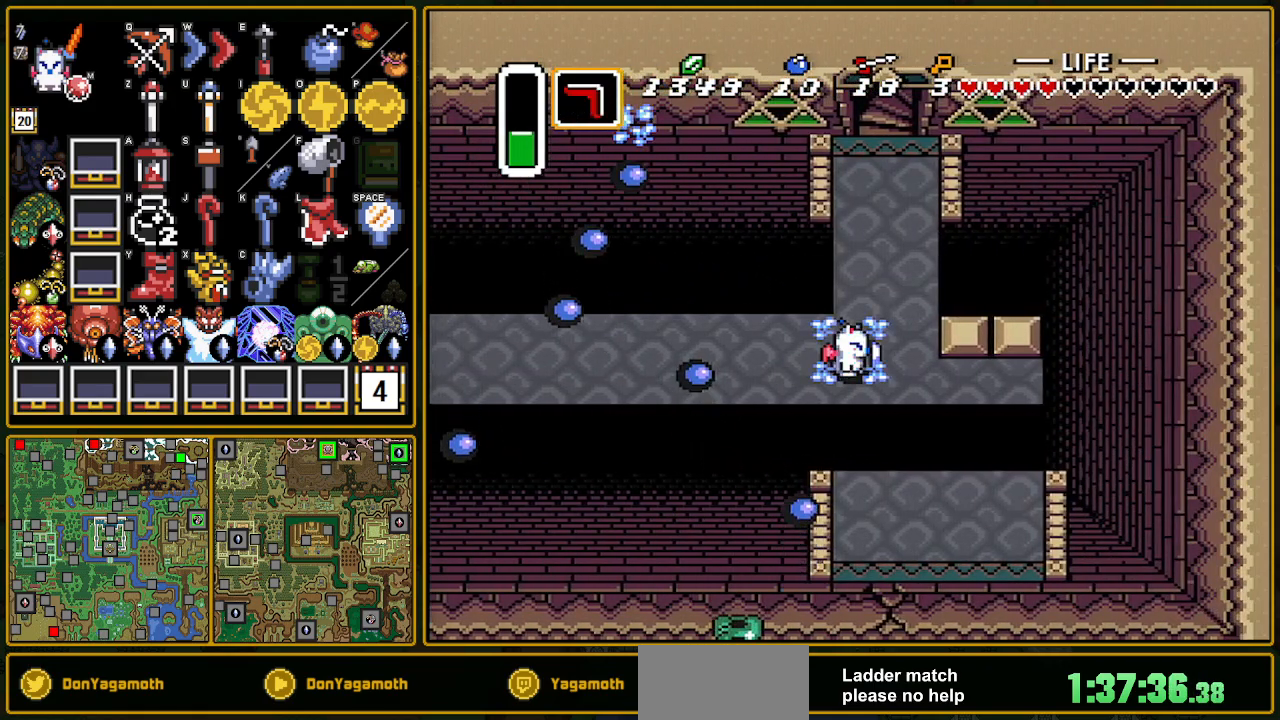
Gameplay with a controller (Nintendo layout); each line is a JSON object with the inputs held at the frame after it. "events" lists button and stick changes between this image and that frame as [ms after this image, input, new state], when the widget could be followed in between. Not read: L3 R3.
{"buttons": ["DPAD_UP"], "events": [[200, "R1", "up"], [350, "DPAD_RIGHT", "up"]]}
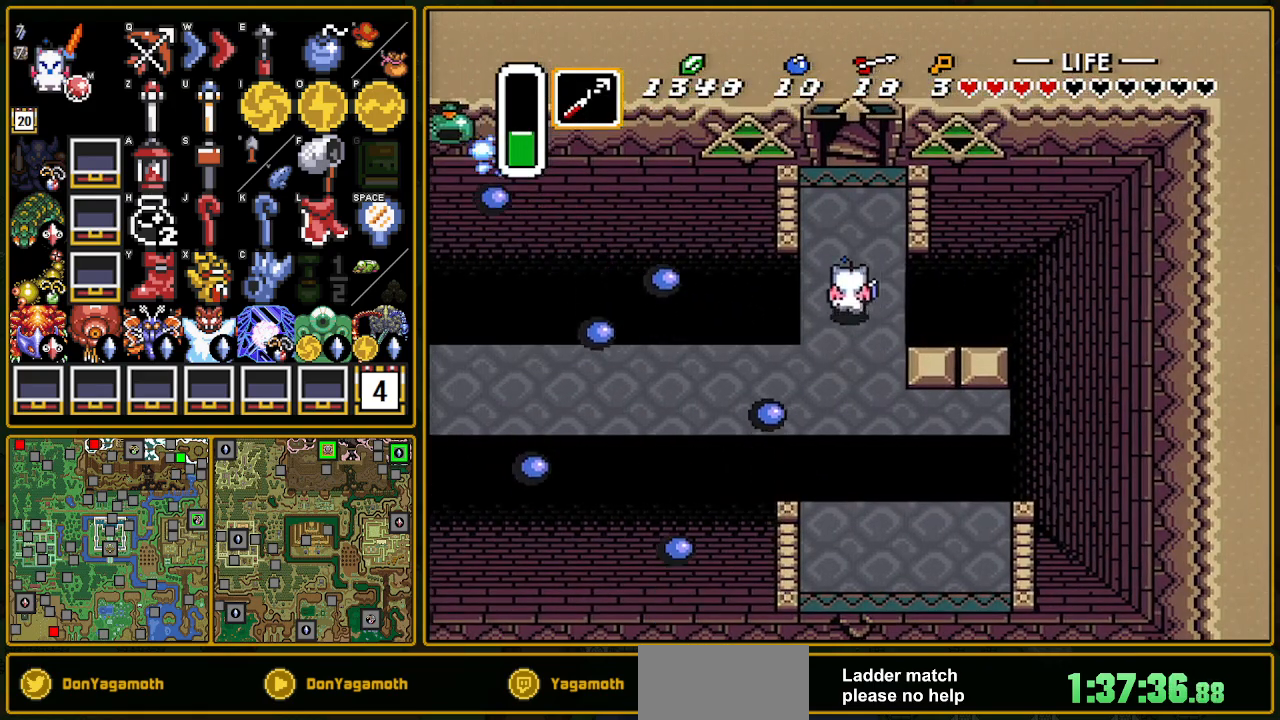
{"buttons": ["DPAD_UP"], "events": [[217, "L1", "down"], [300, "L1", "up"]]}
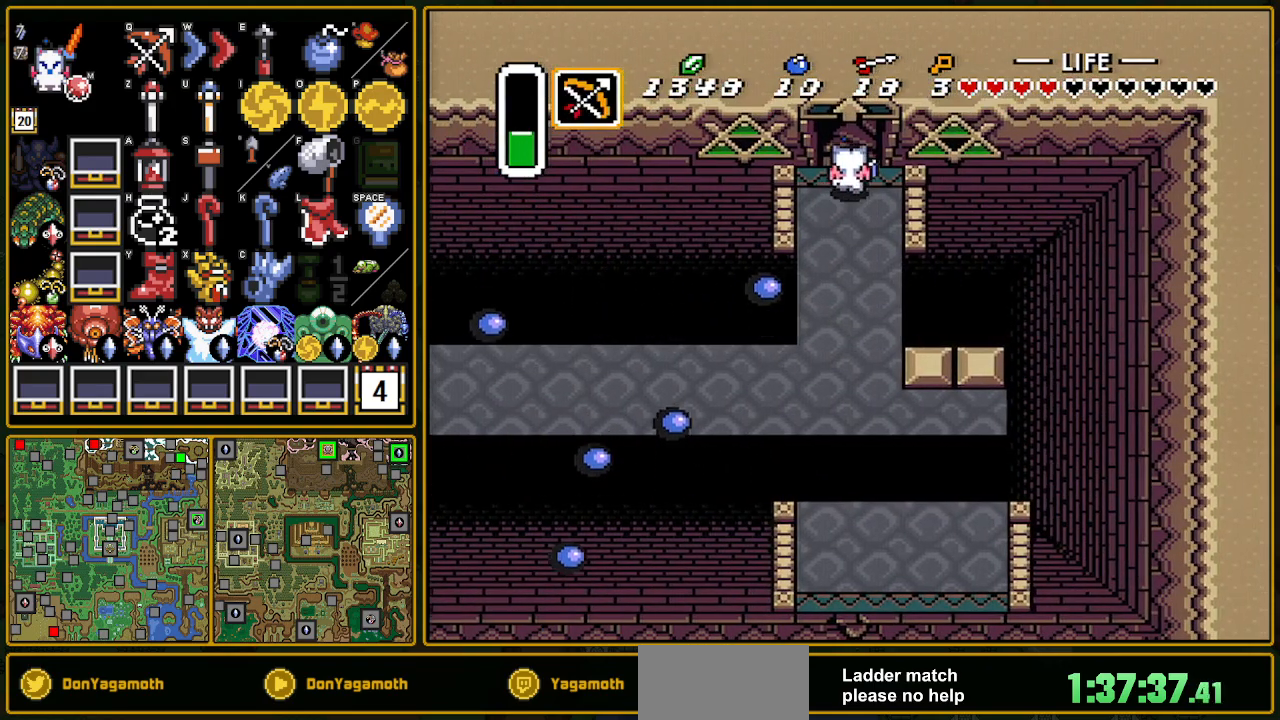
{"buttons": ["DPAD_UP"], "events": []}
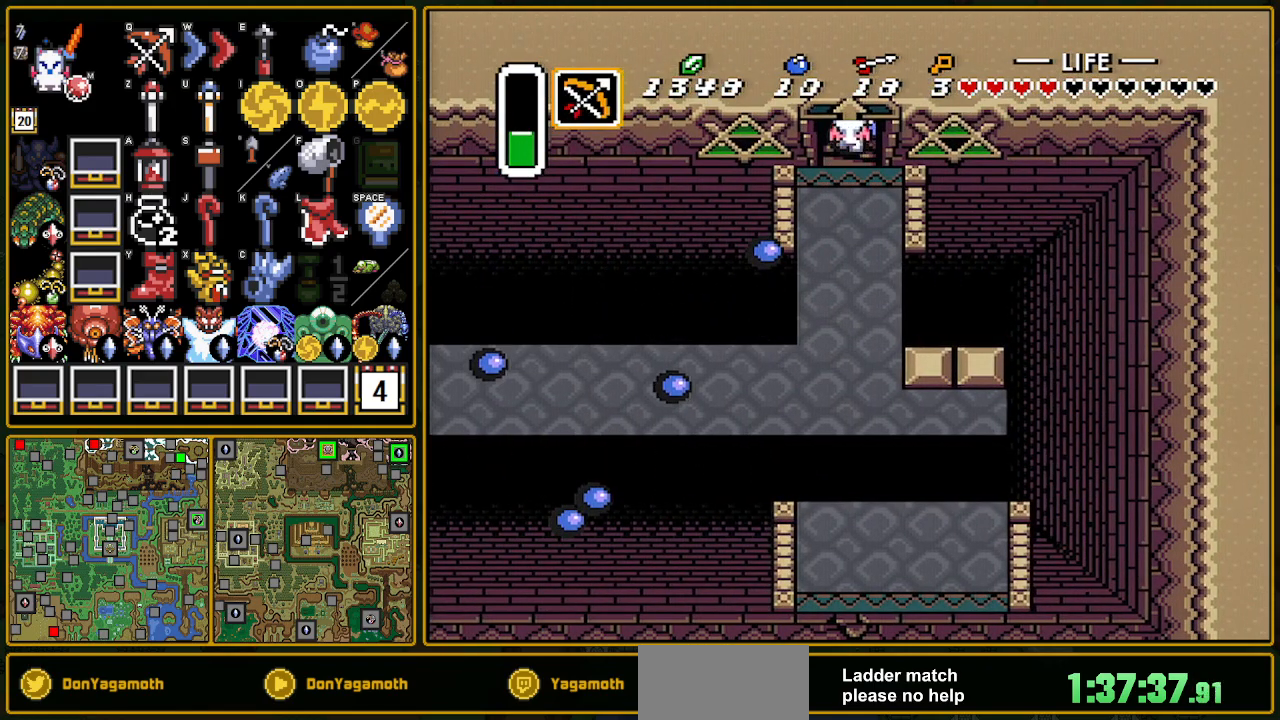
{"buttons": [], "events": [[67, "DPAD_UP", "up"]]}
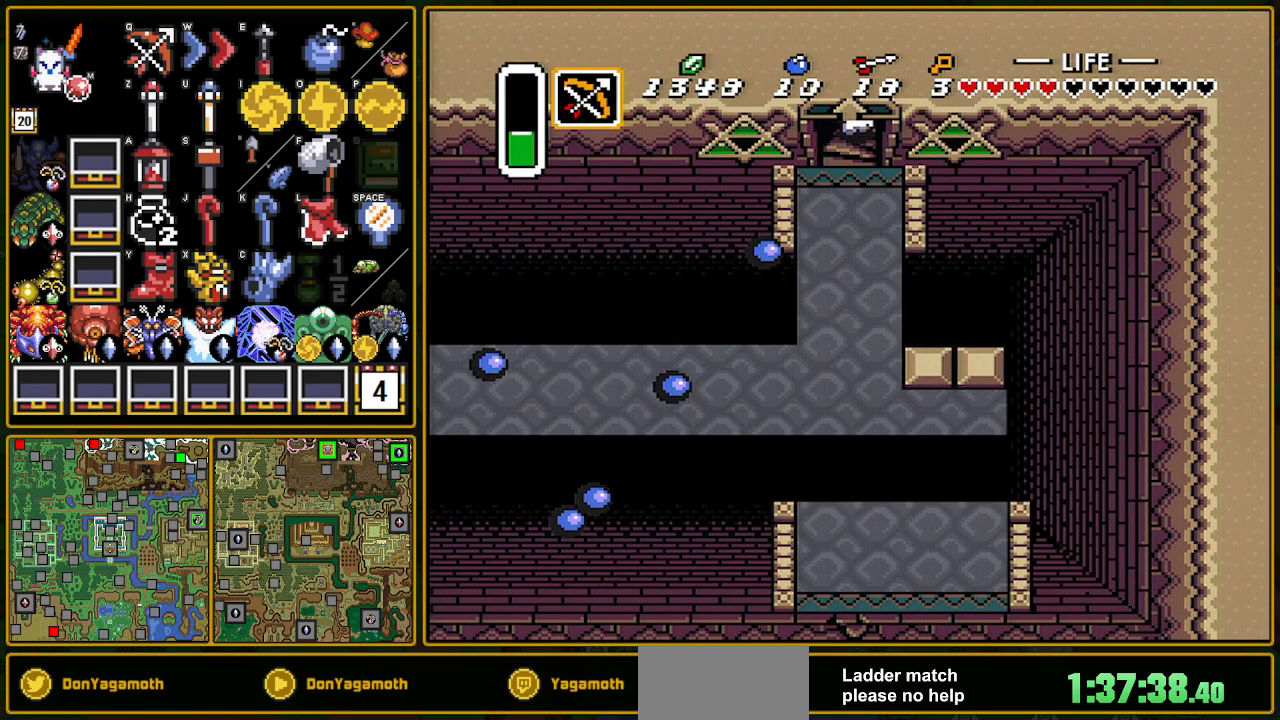
{"buttons": [], "events": []}
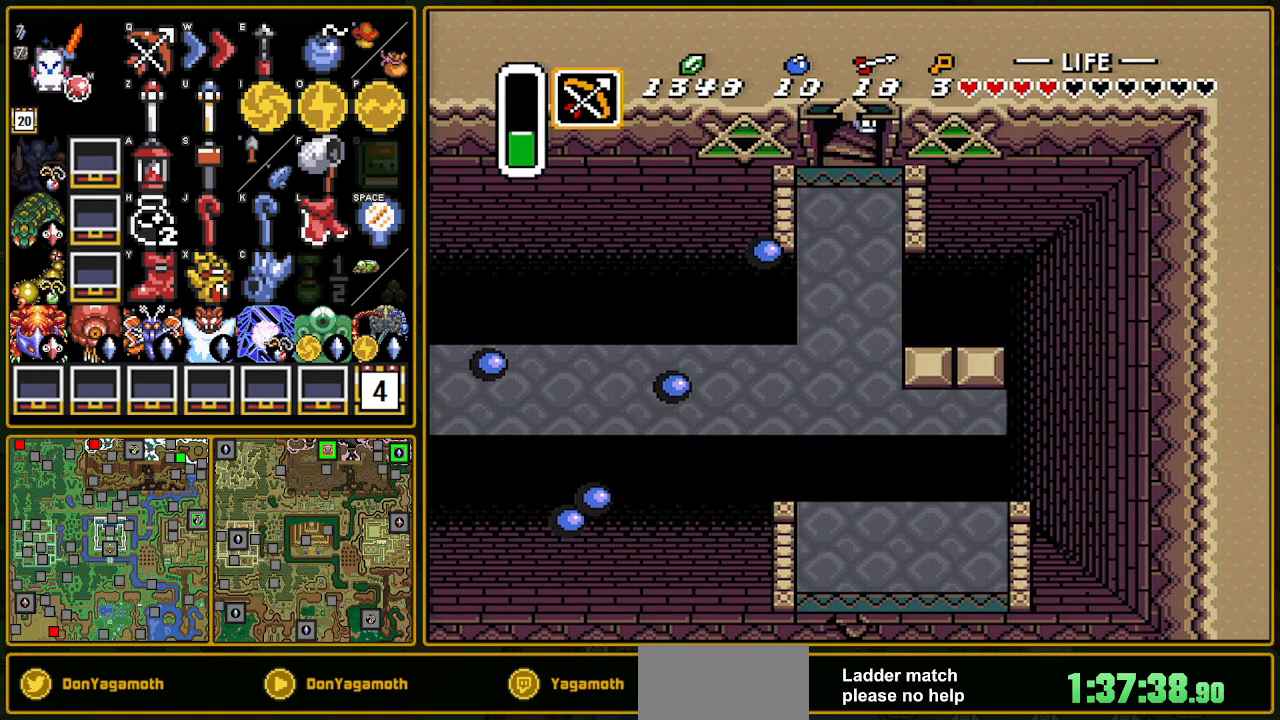
{"buttons": [], "events": []}
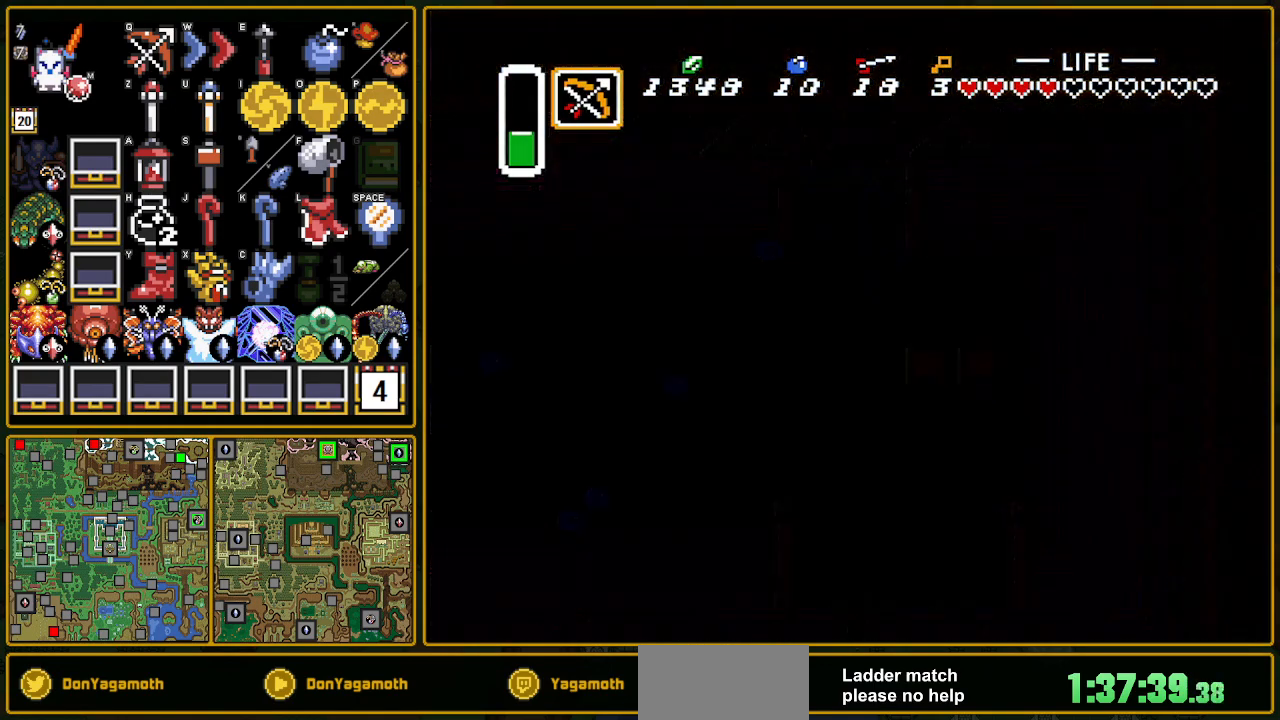
{"buttons": [], "events": []}
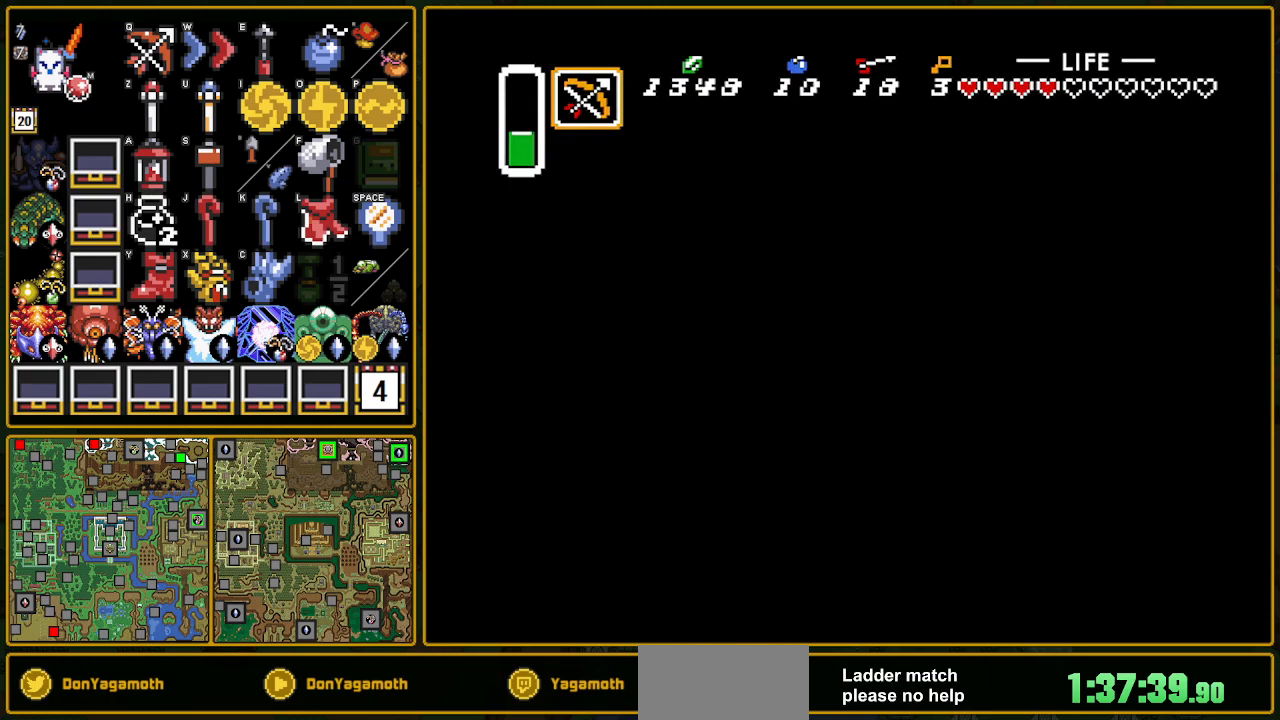
{"buttons": ["DPAD_DOWN", "DPAD_LEFT"], "events": [[400, "DPAD_DOWN", "down"], [433, "DPAD_LEFT", "down"]]}
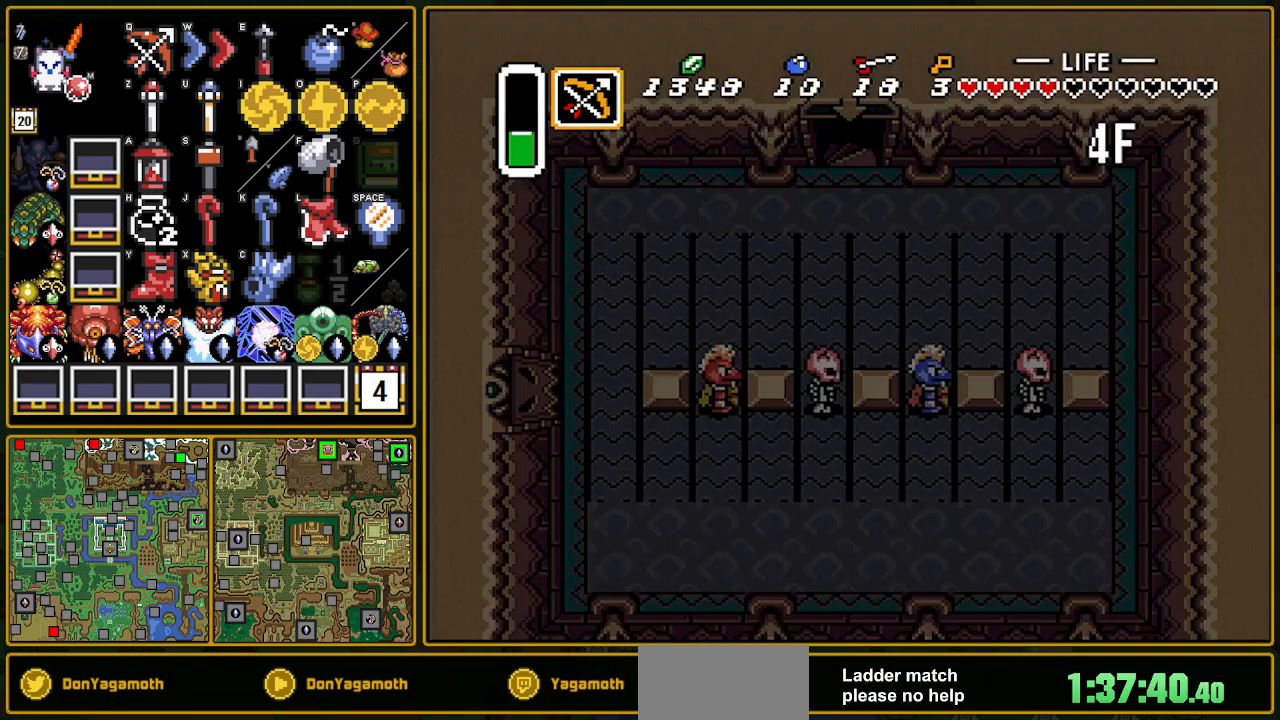
{"buttons": ["DPAD_DOWN", "DPAD_LEFT"], "events": []}
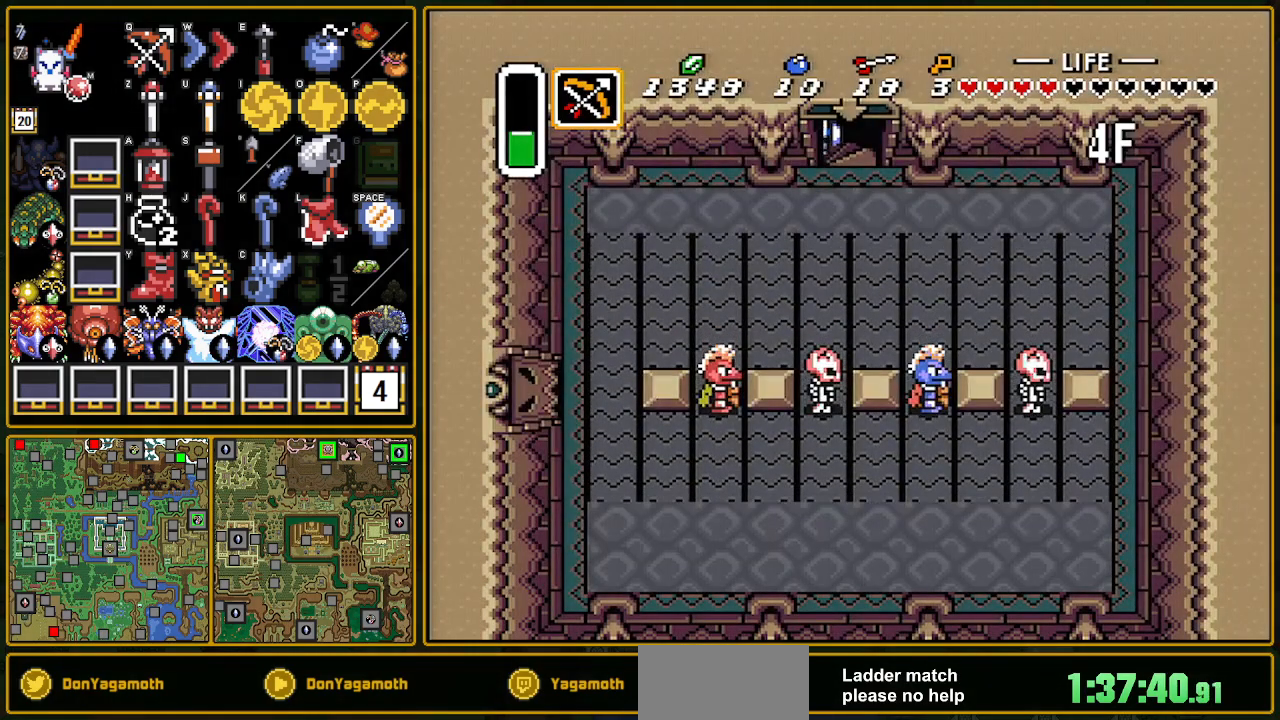
{"buttons": ["DPAD_DOWN", "DPAD_LEFT"], "events": []}
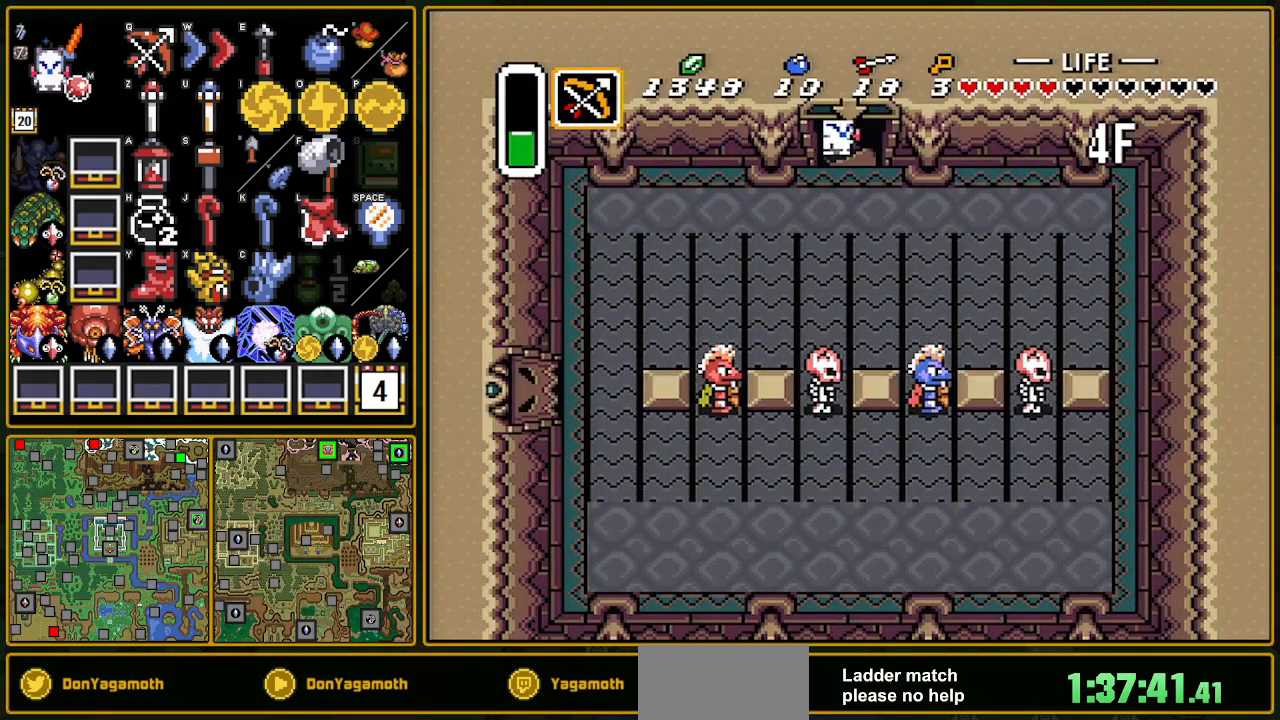
{"buttons": ["DPAD_DOWN", "DPAD_LEFT"], "events": []}
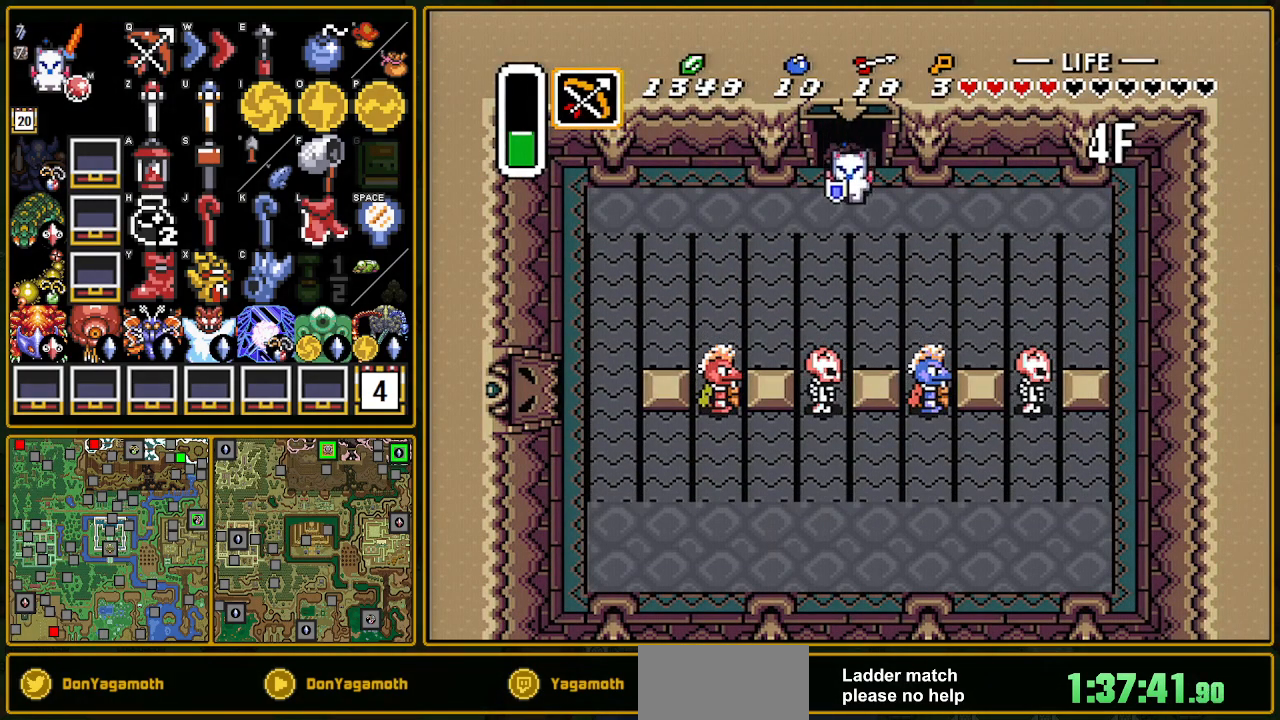
{"buttons": ["DPAD_RIGHT"], "events": [[267, "Y", "down"], [367, "Y", "up"], [383, "DPAD_LEFT", "up"], [400, "DPAD_DOWN", "up"], [417, "DPAD_RIGHT", "down"]]}
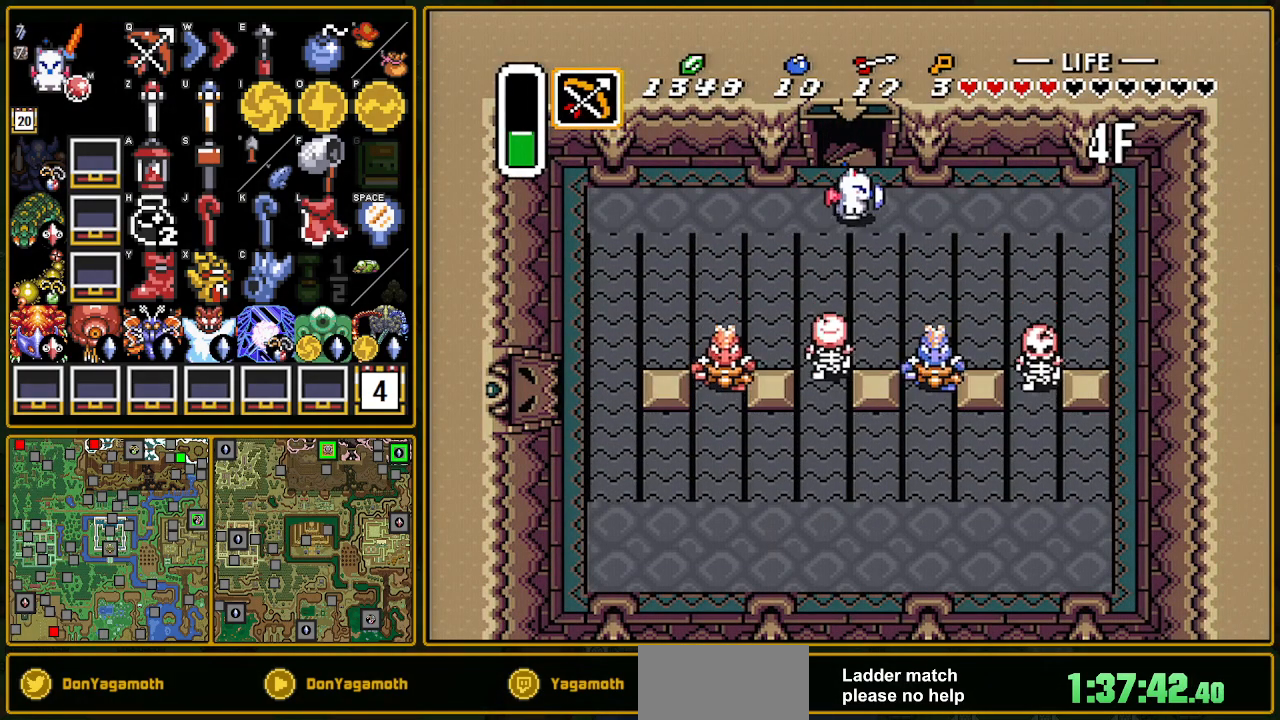
{"buttons": ["DPAD_DOWN"], "events": [[333, "DPAD_DOWN", "down"], [350, "DPAD_RIGHT", "up"]]}
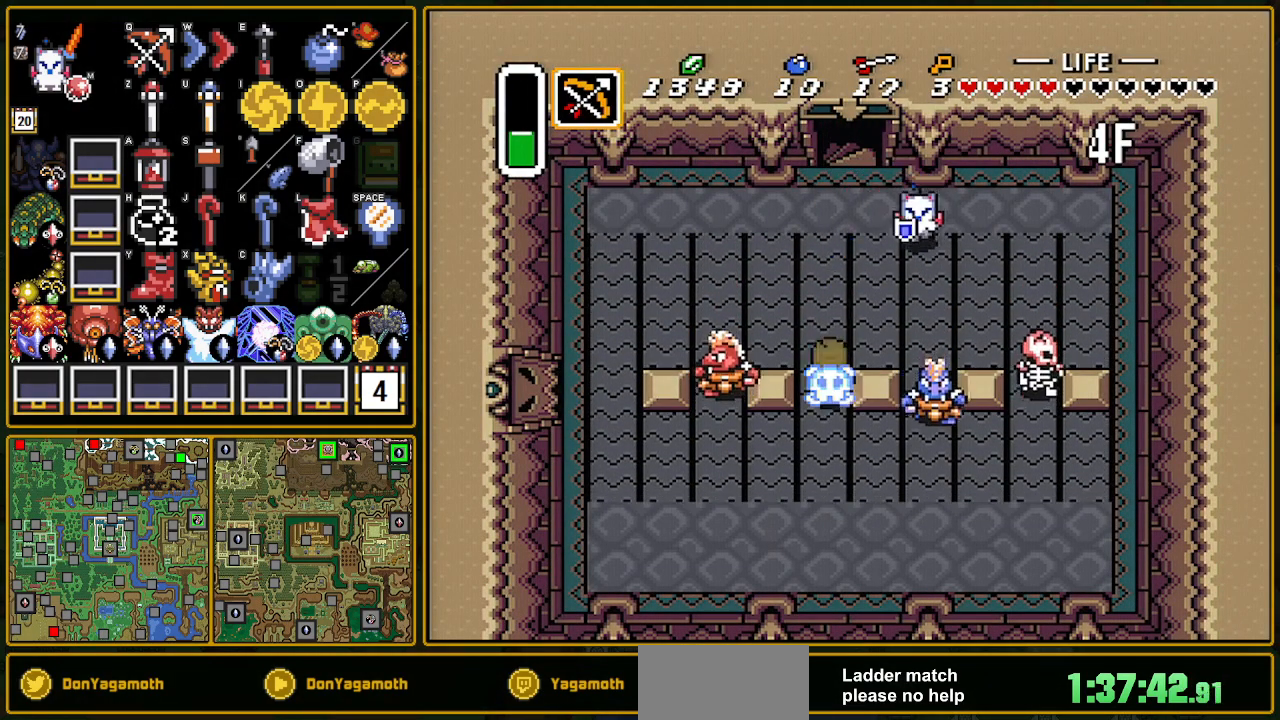
{"buttons": ["DPAD_RIGHT"], "events": [[150, "Y", "down"], [250, "DPAD_DOWN", "up"], [267, "Y", "up"], [367, "DPAD_RIGHT", "down"]]}
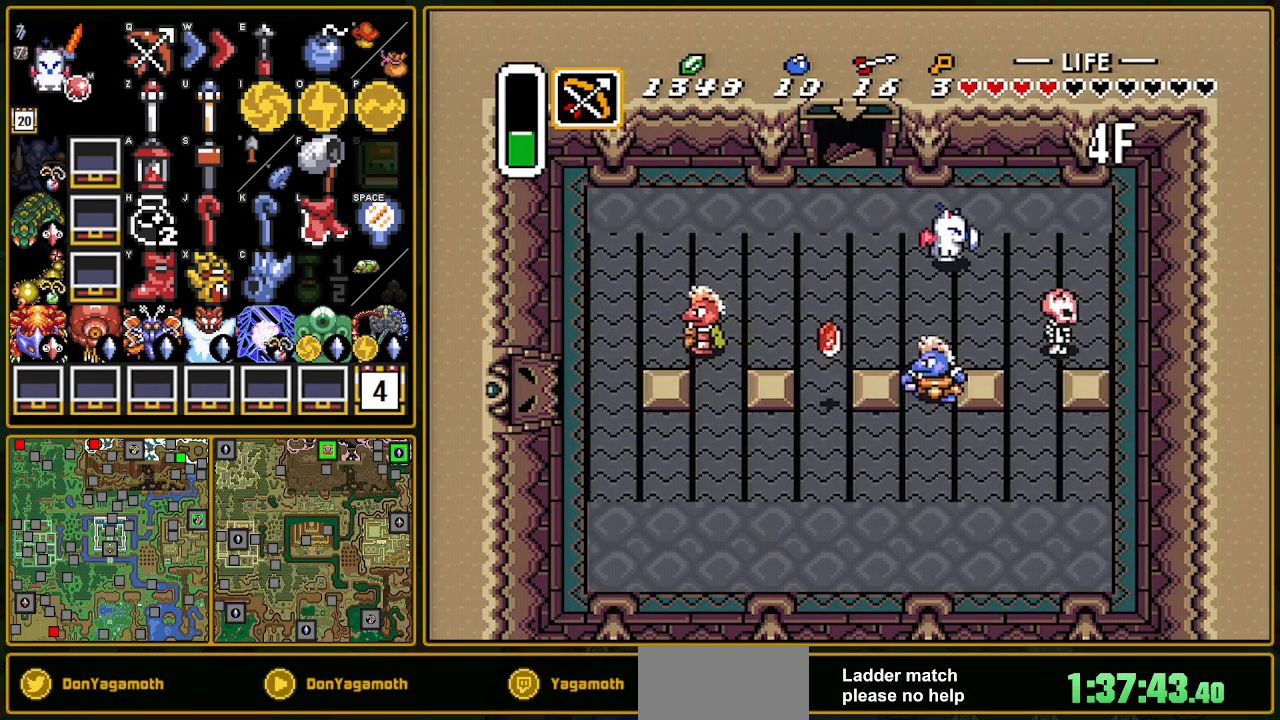
{"buttons": ["DPAD_RIGHT"], "events": [[133, "DPAD_DOWN", "down"], [133, "DPAD_RIGHT", "up"], [167, "DPAD_RIGHT", "down"], [267, "DPAD_DOWN", "up"]]}
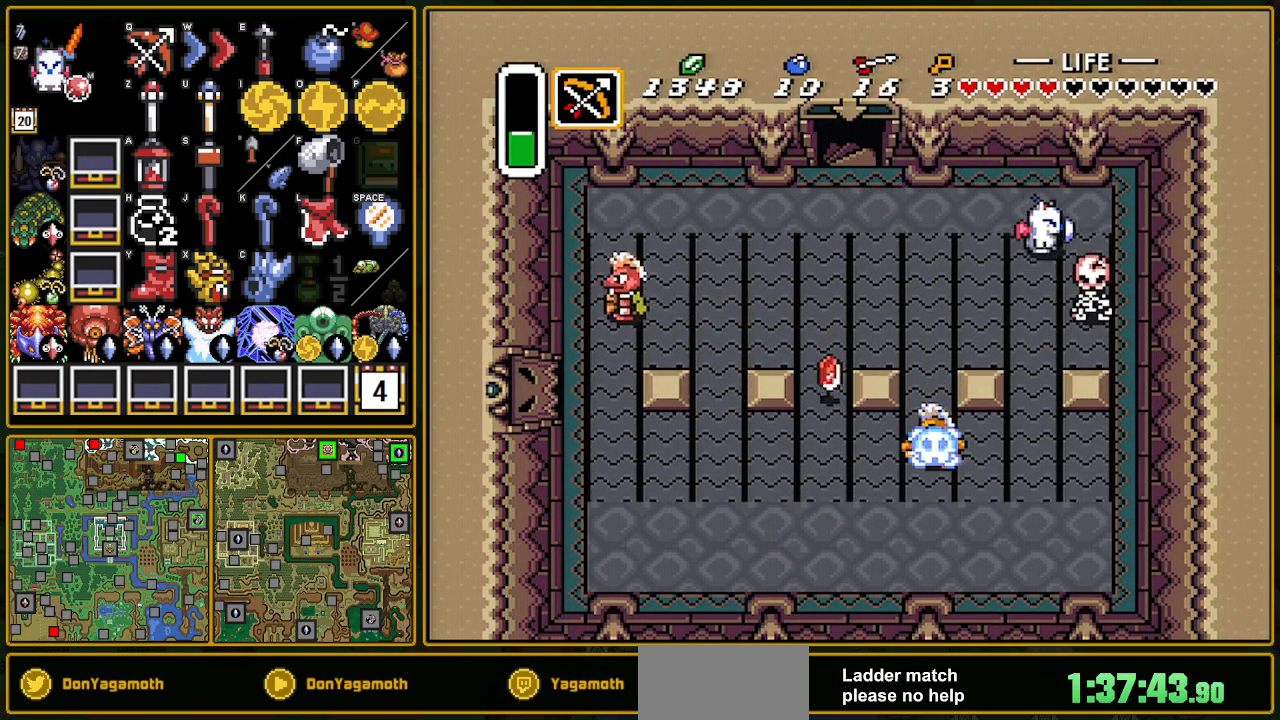
{"buttons": ["A", "DPAD_LEFT"], "events": [[167, "DPAD_DOWN", "down"], [167, "DPAD_RIGHT", "up"], [183, "B", "down"], [300, "B", "up"], [433, "DPAD_DOWN", "up"], [433, "DPAD_LEFT", "down"], [500, "A", "down"]]}
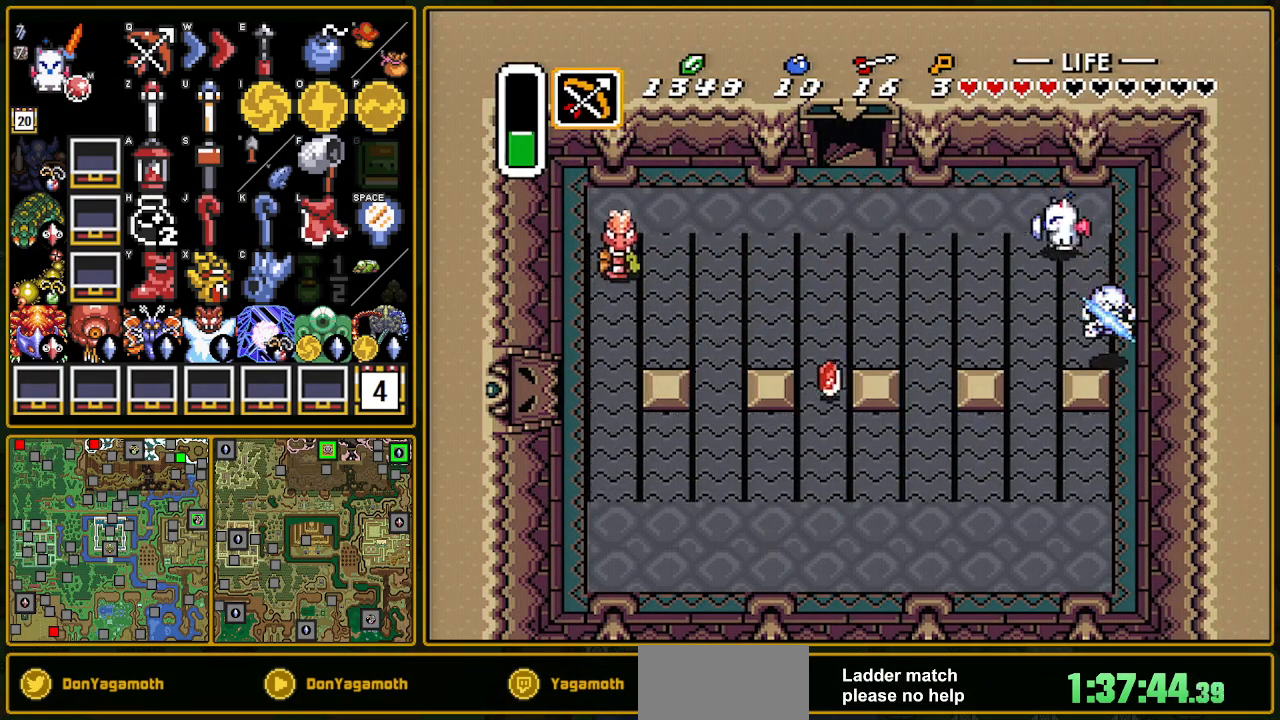
{"buttons": ["A"], "events": [[67, "DPAD_LEFT", "up"]]}
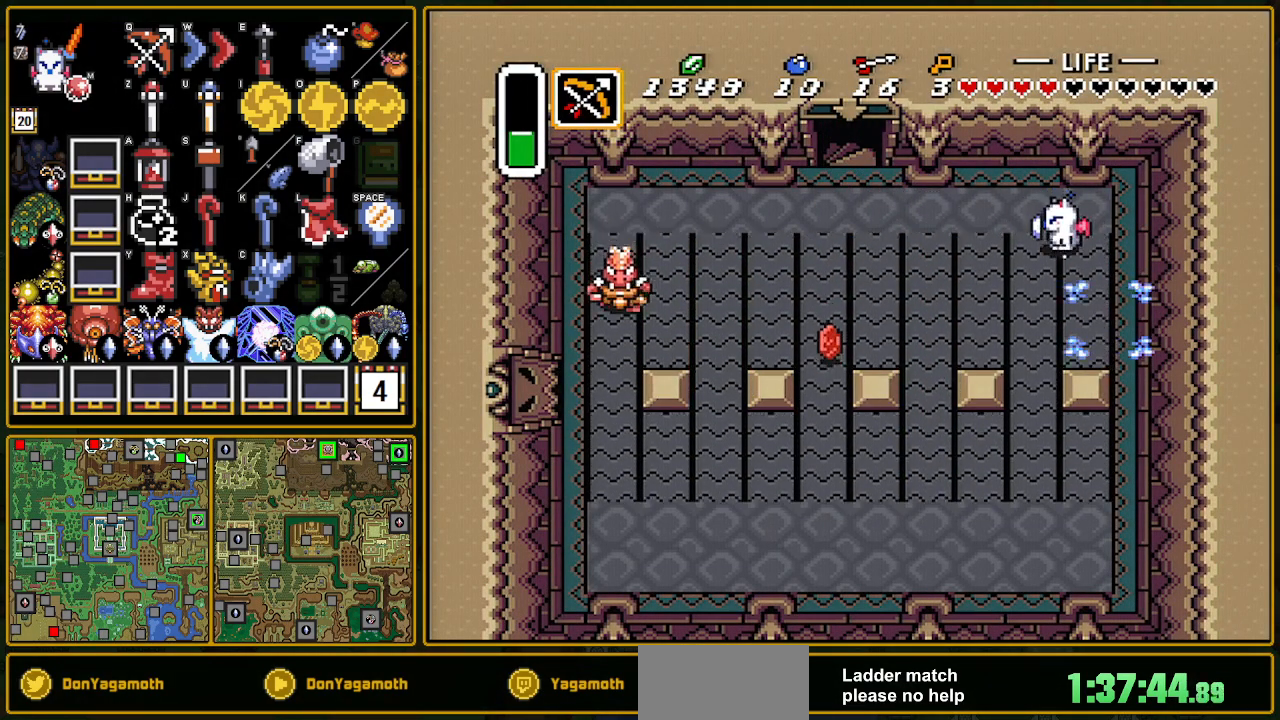
{"buttons": [], "events": [[417, "A", "up"]]}
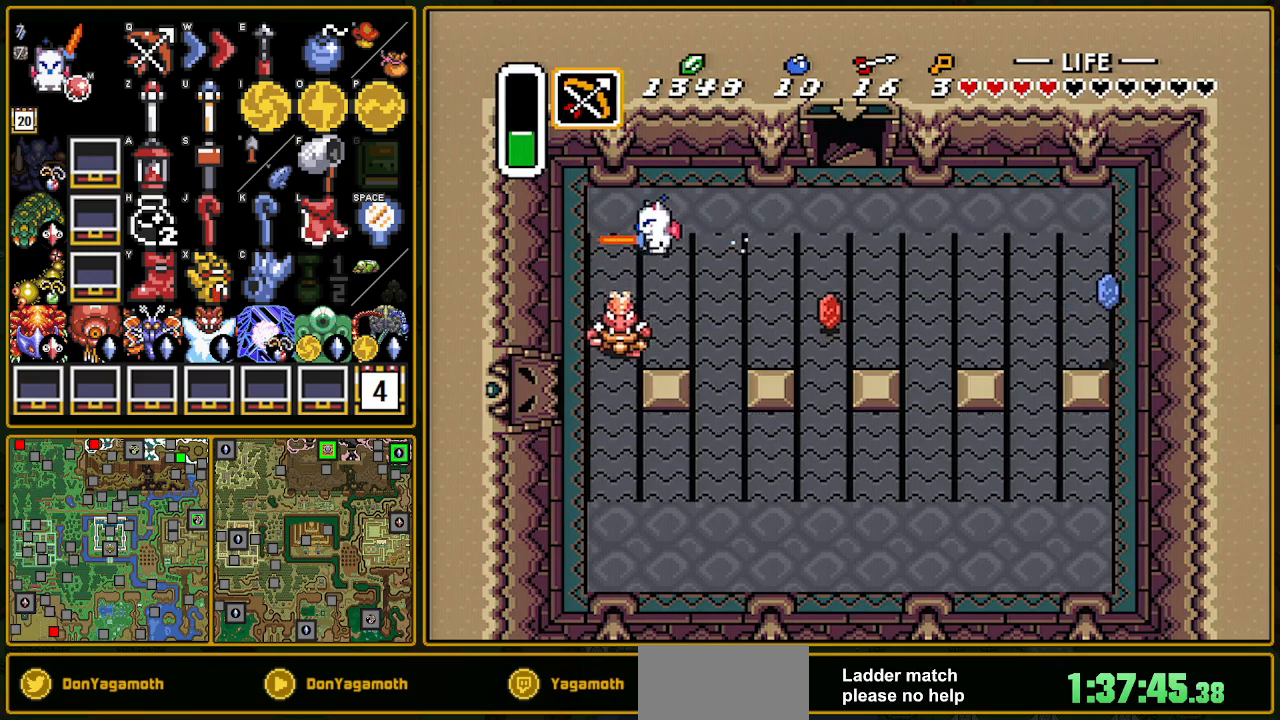
{"buttons": ["DPAD_DOWN", "DPAD_LEFT"], "events": [[50, "DPAD_DOWN", "down"], [300, "DPAD_LEFT", "down"], [317, "B", "down"], [467, "B", "up"]]}
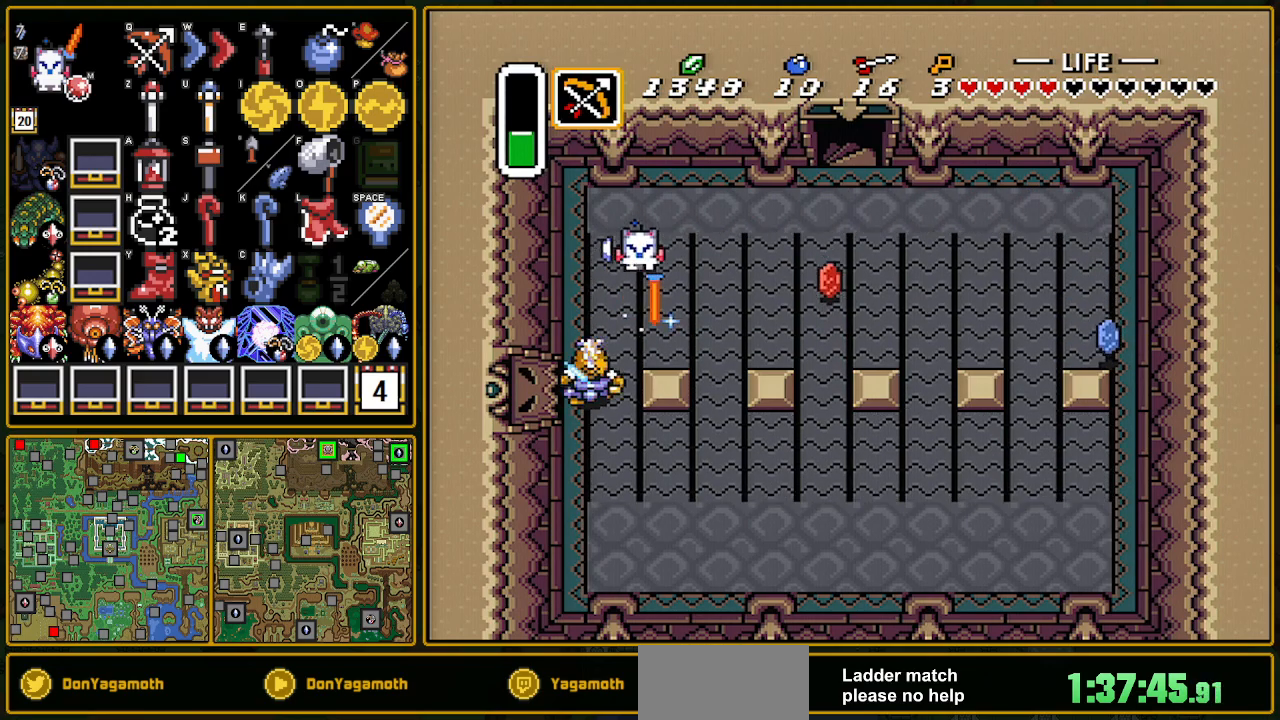
{"buttons": ["DPAD_DOWN"], "events": [[467, "DPAD_LEFT", "up"]]}
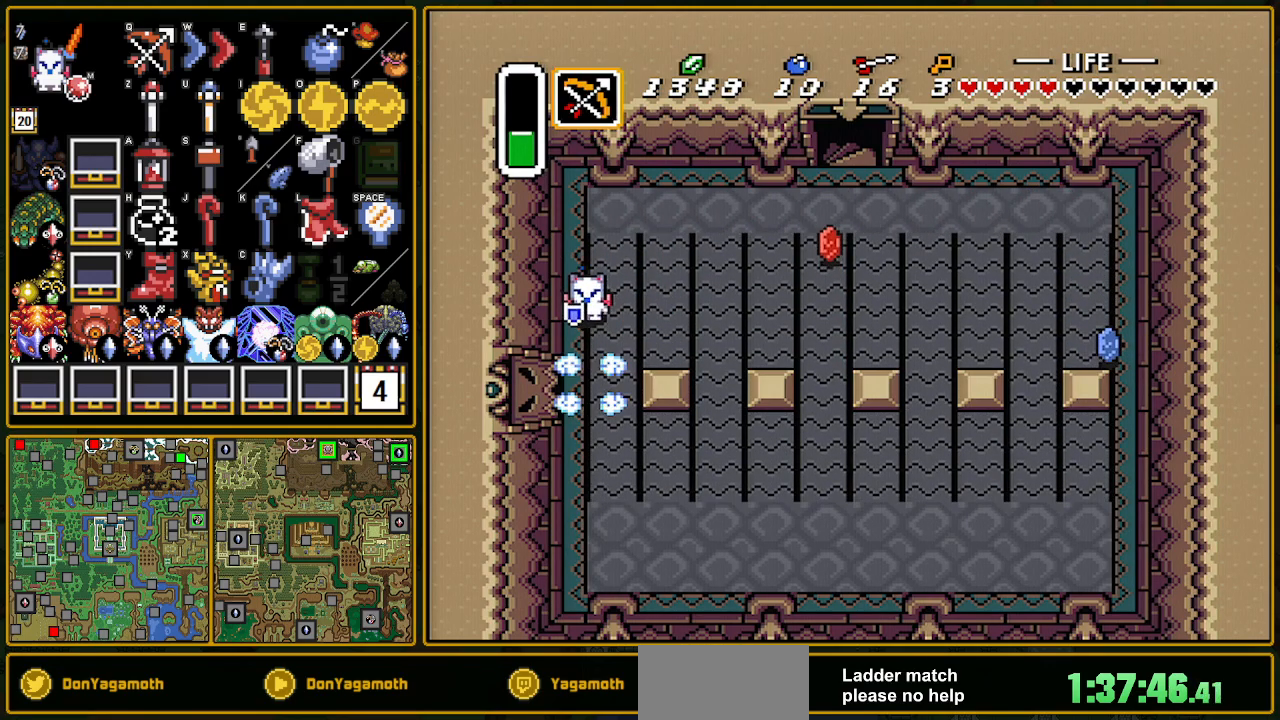
{"buttons": ["DPAD_DOWN"], "events": []}
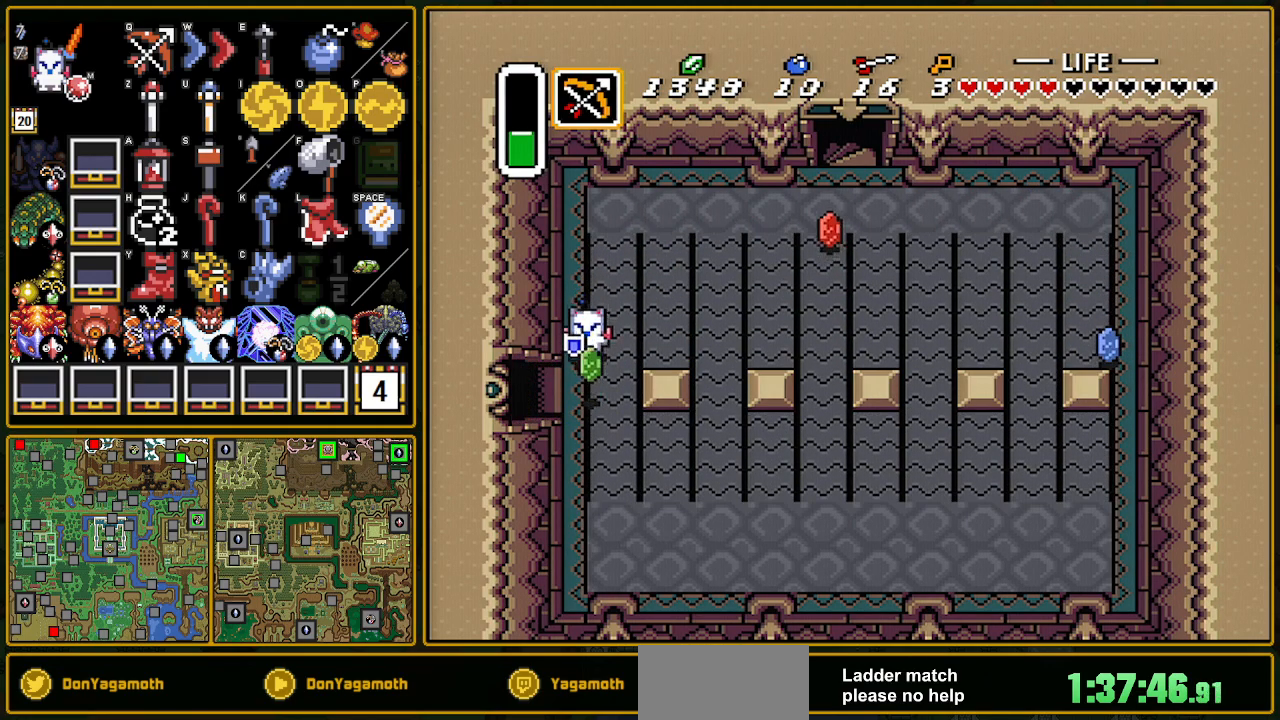
{"buttons": ["DPAD_LEFT"], "events": [[150, "DPAD_DOWN", "up"], [150, "DPAD_LEFT", "down"]]}
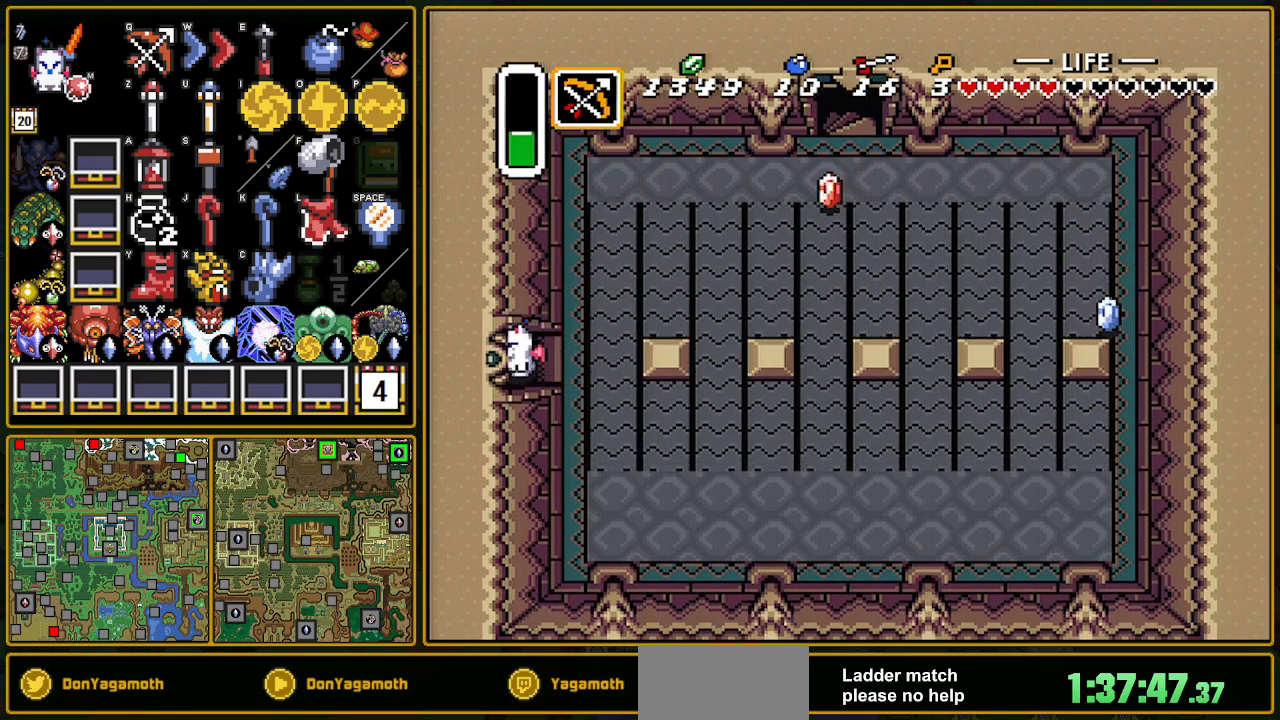
{"buttons": ["DPAD_LEFT"], "events": []}
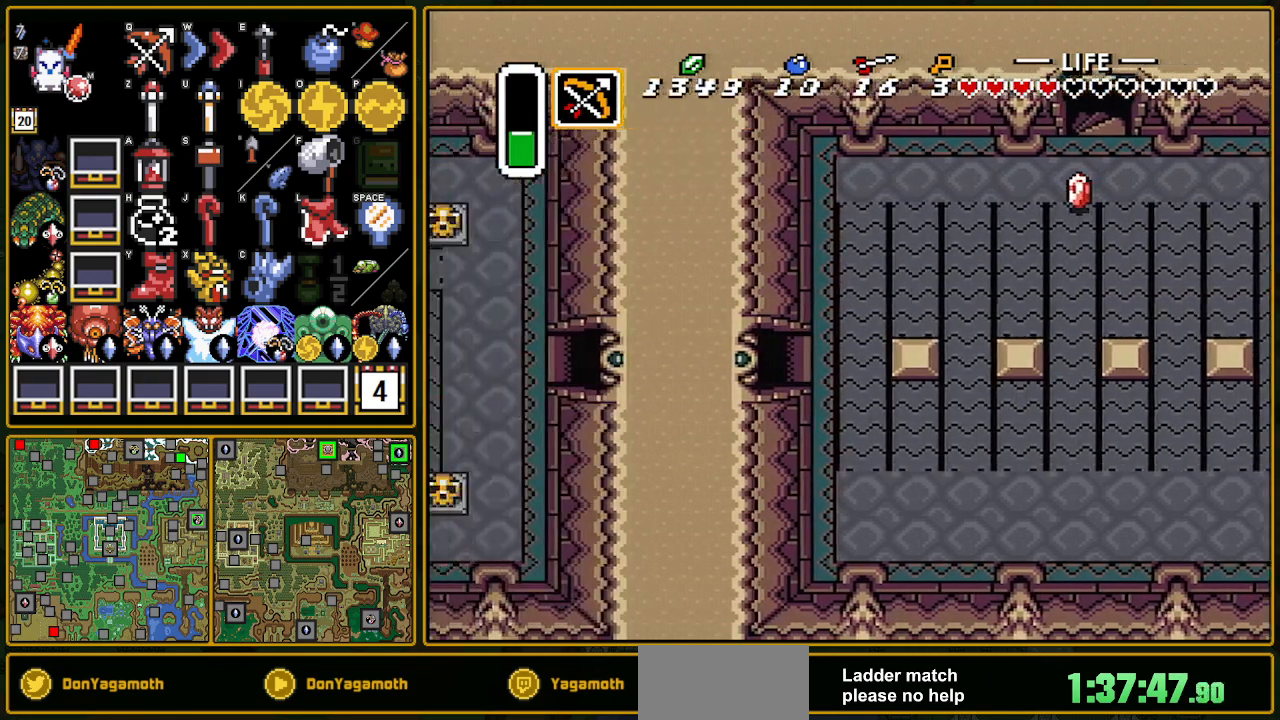
{"buttons": [], "events": [[133, "DPAD_LEFT", "up"]]}
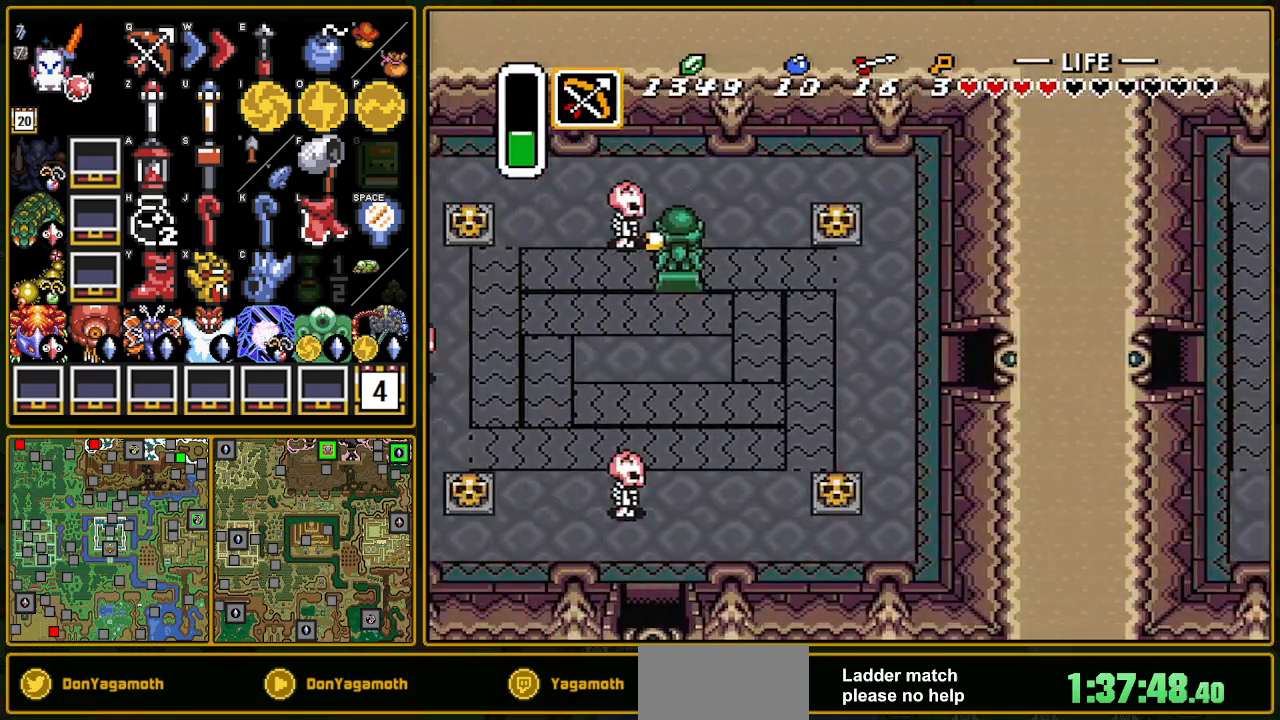
{"buttons": ["DPAD_UP", "DPAD_LEFT"], "events": [[67, "DPAD_LEFT", "down"], [450, "DPAD_UP", "down"]]}
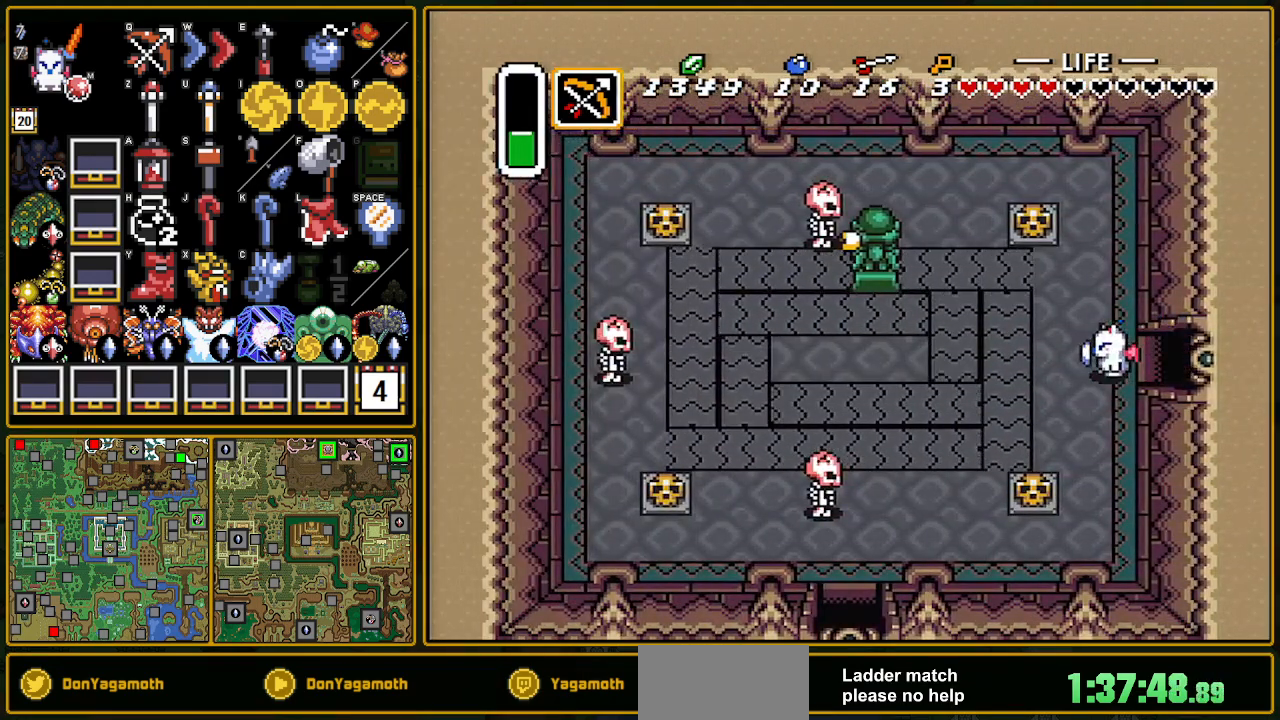
{"buttons": ["DPAD_UP"], "events": [[367, "DPAD_LEFT", "up"]]}
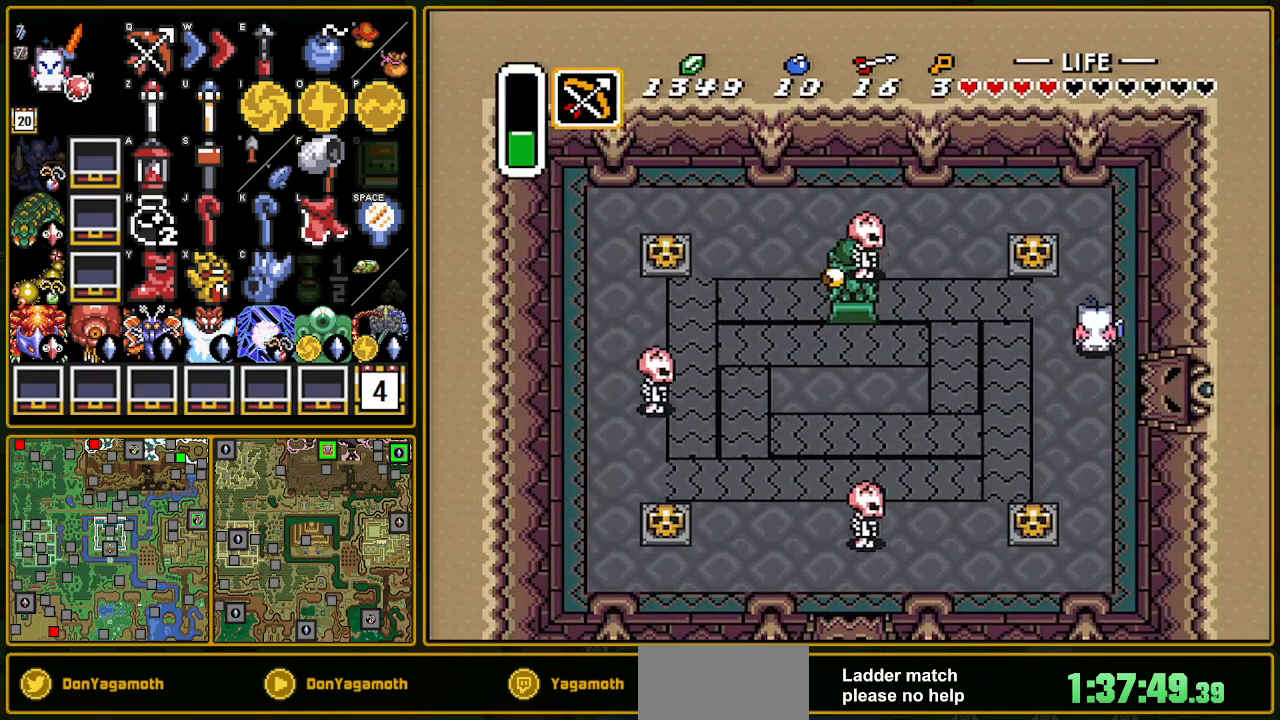
{"buttons": ["DPAD_LEFT"], "events": [[233, "DPAD_LEFT", "down"], [350, "A", "down"], [350, "DPAD_UP", "up"], [483, "A", "up"]]}
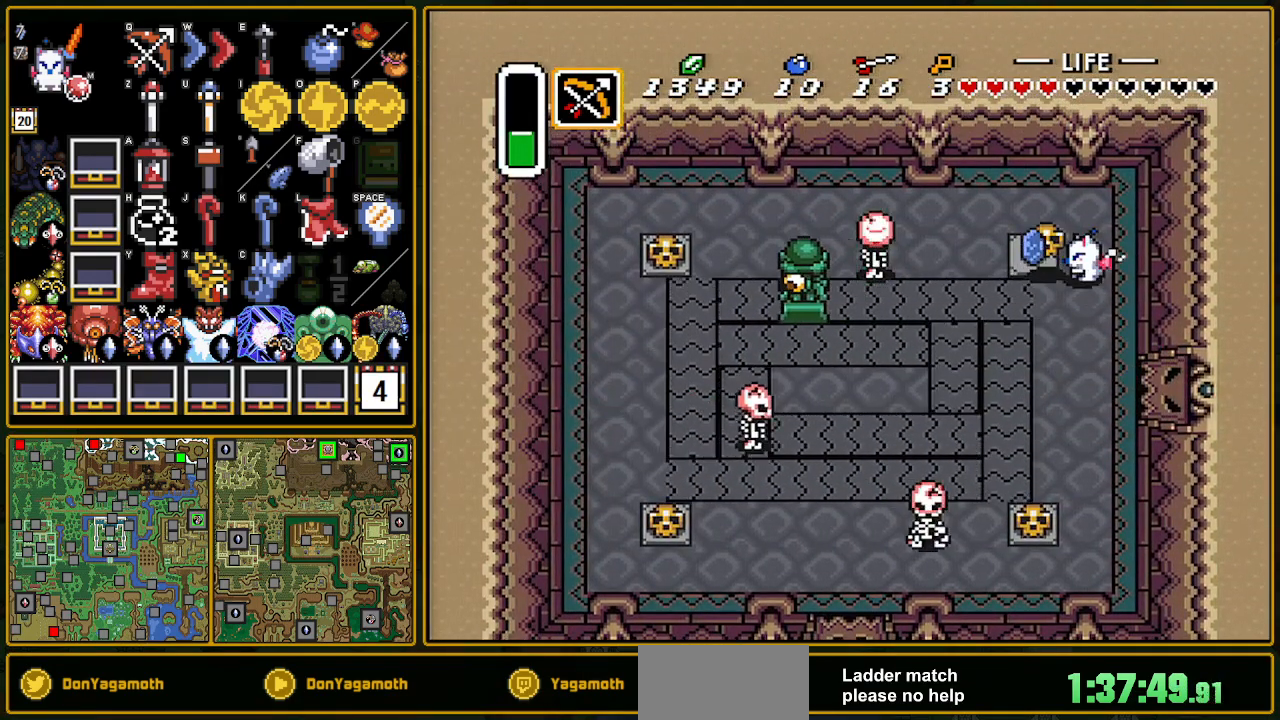
{"buttons": ["A", "DPAD_LEFT"], "events": [[50, "DPAD_UP", "down"], [267, "DPAD_UP", "up"], [450, "A", "down"]]}
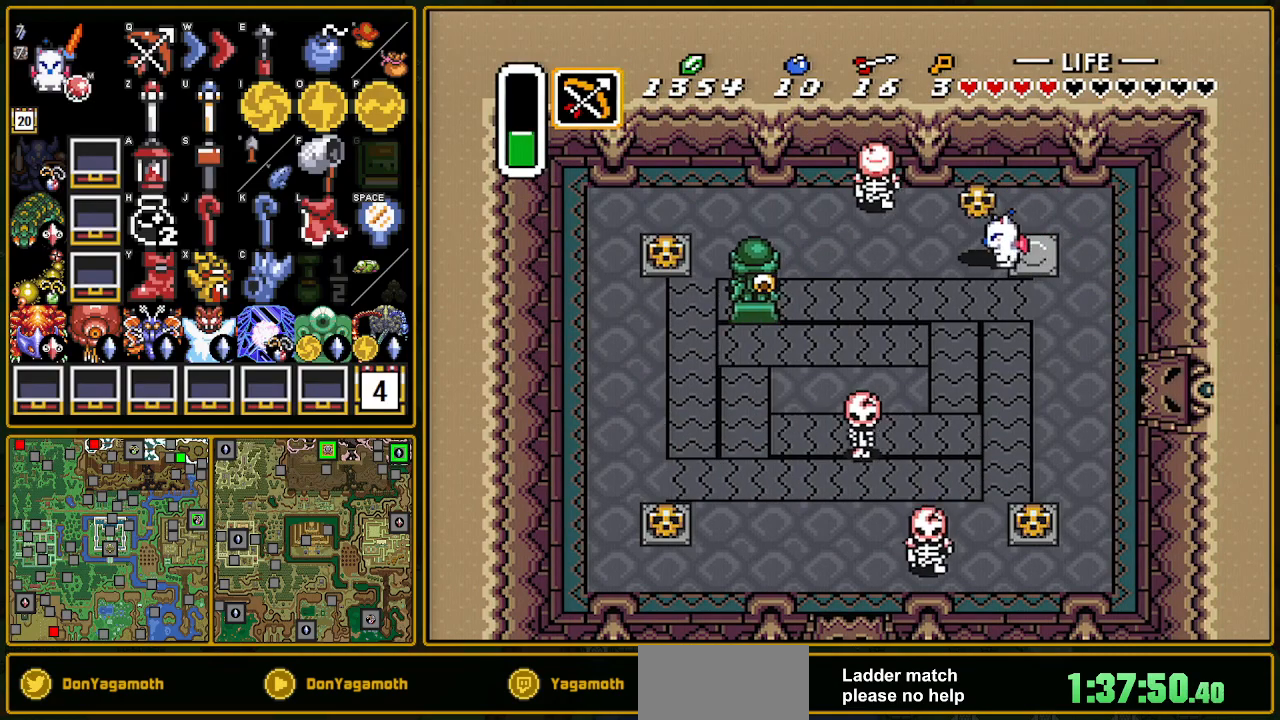
{"buttons": ["DPAD_UP"], "events": [[50, "A", "up"], [183, "DPAD_DOWN", "down"], [200, "DPAD_LEFT", "up"], [317, "DPAD_LEFT", "down"], [350, "DPAD_LEFT", "up"], [433, "DPAD_DOWN", "up"], [433, "DPAD_UP", "down"], [467, "DPAD_LEFT", "down"], [483, "DPAD_LEFT", "up"]]}
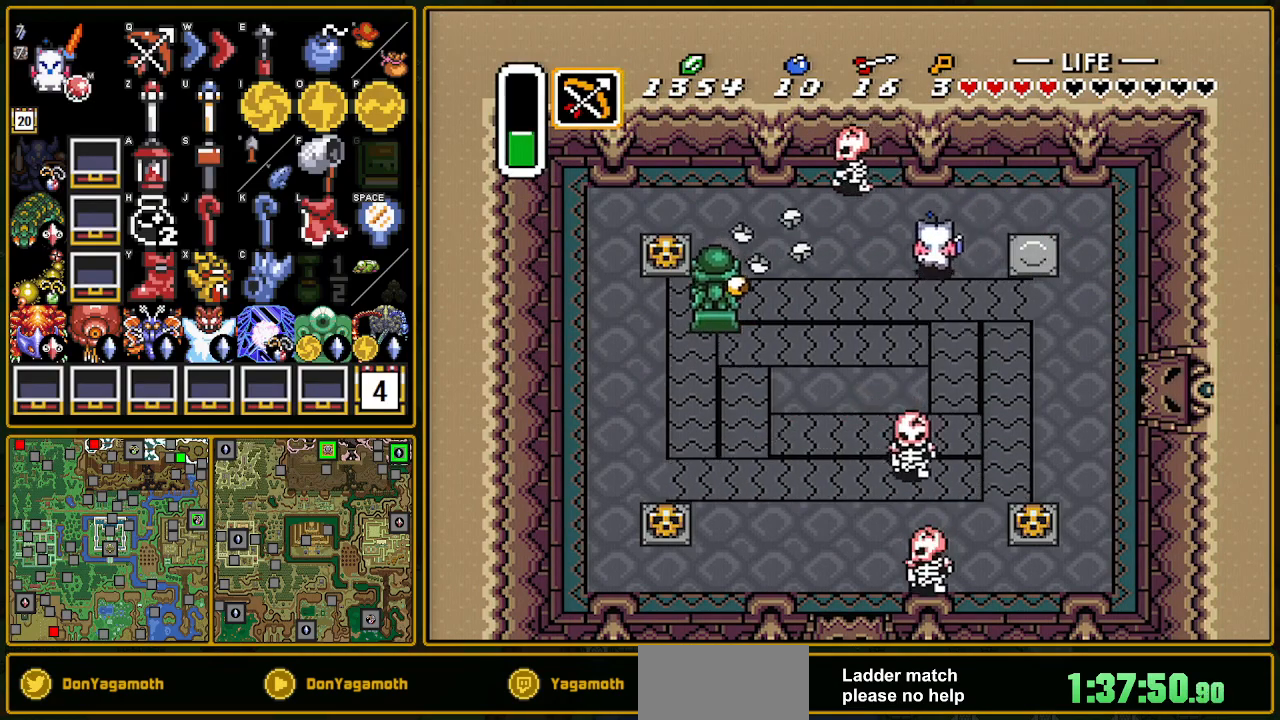
{"buttons": ["Y"], "events": [[317, "DPAD_LEFT", "down"], [400, "DPAD_UP", "up"], [483, "DPAD_LEFT", "up"], [483, "Y", "down"]]}
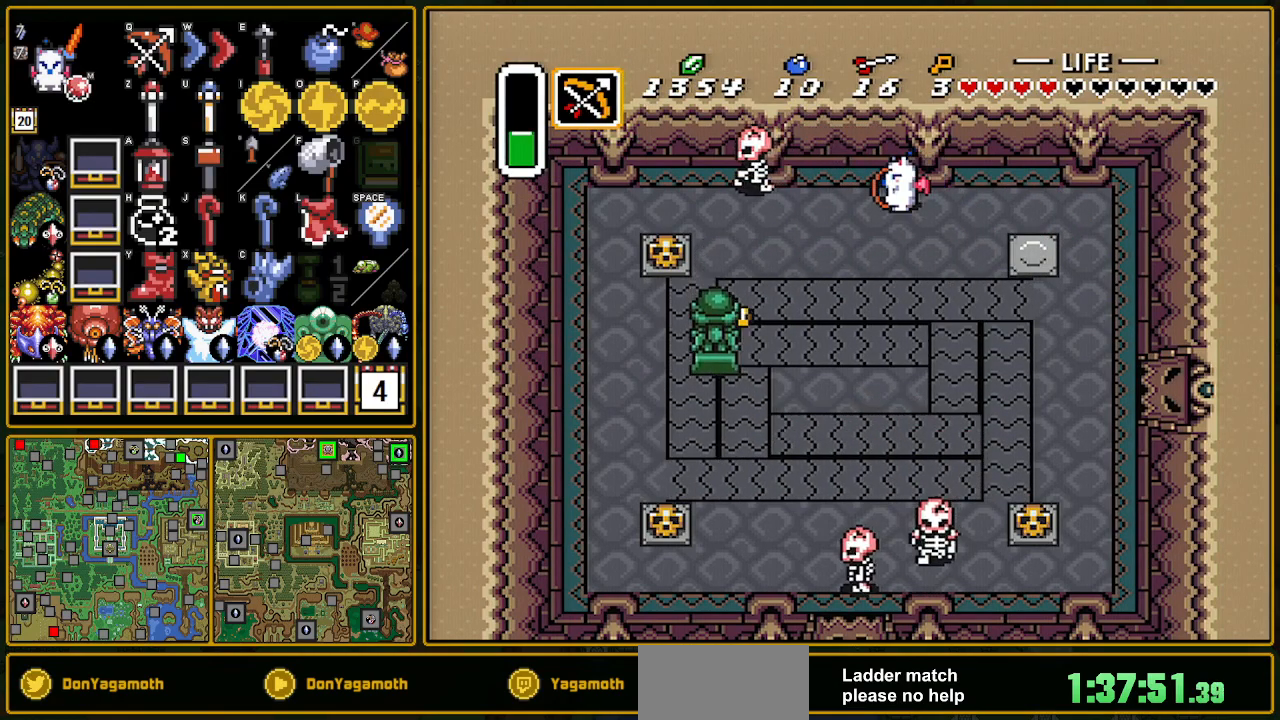
{"buttons": ["DPAD_DOWN"], "events": [[17, "Y", "up"], [100, "DPAD_RIGHT", "down"], [167, "DPAD_DOWN", "down"], [250, "DPAD_RIGHT", "up"]]}